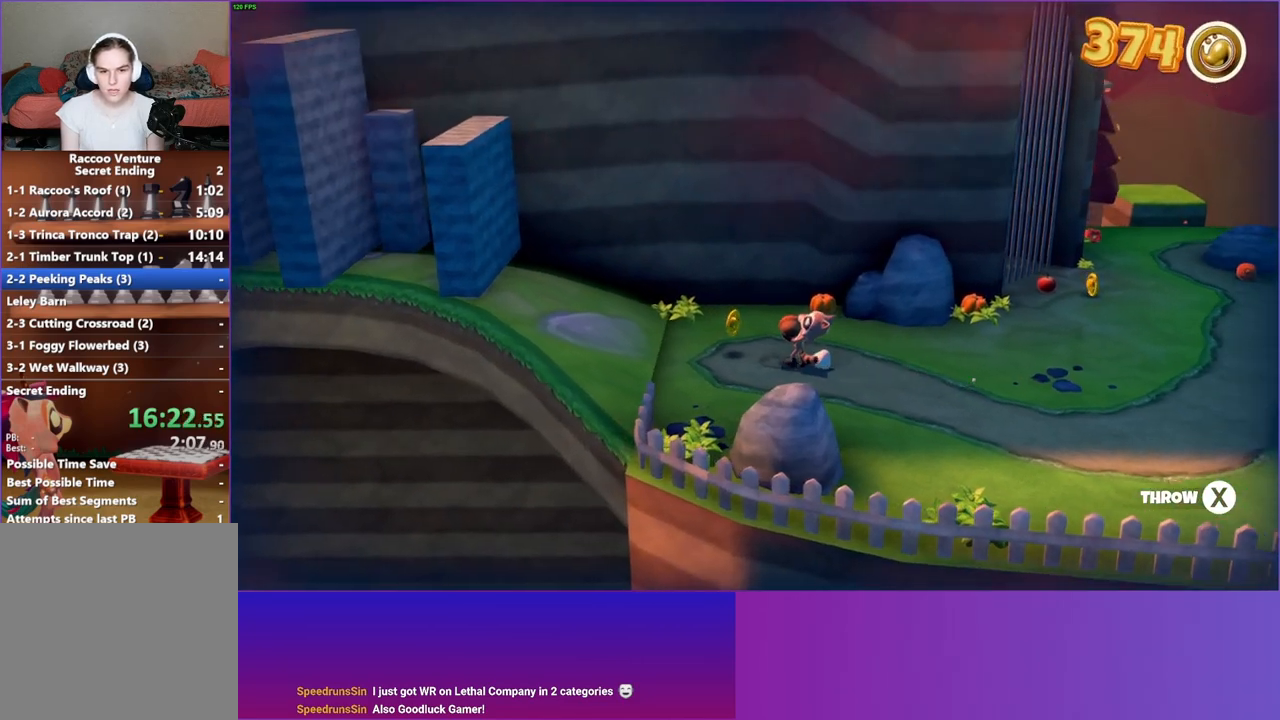
Gameplay with a controller (Xbox layout); each line is a JSON object with the inputs held at the frame after it. "events" lists button and stick changes between this image and that frame as [ms after this image, input, new state], when the widget could be followed in between.
{"buttons": [], "left_stick": "center", "right_stick": "center", "events": [[83, "X", "down"], [183, "X", "up"]]}
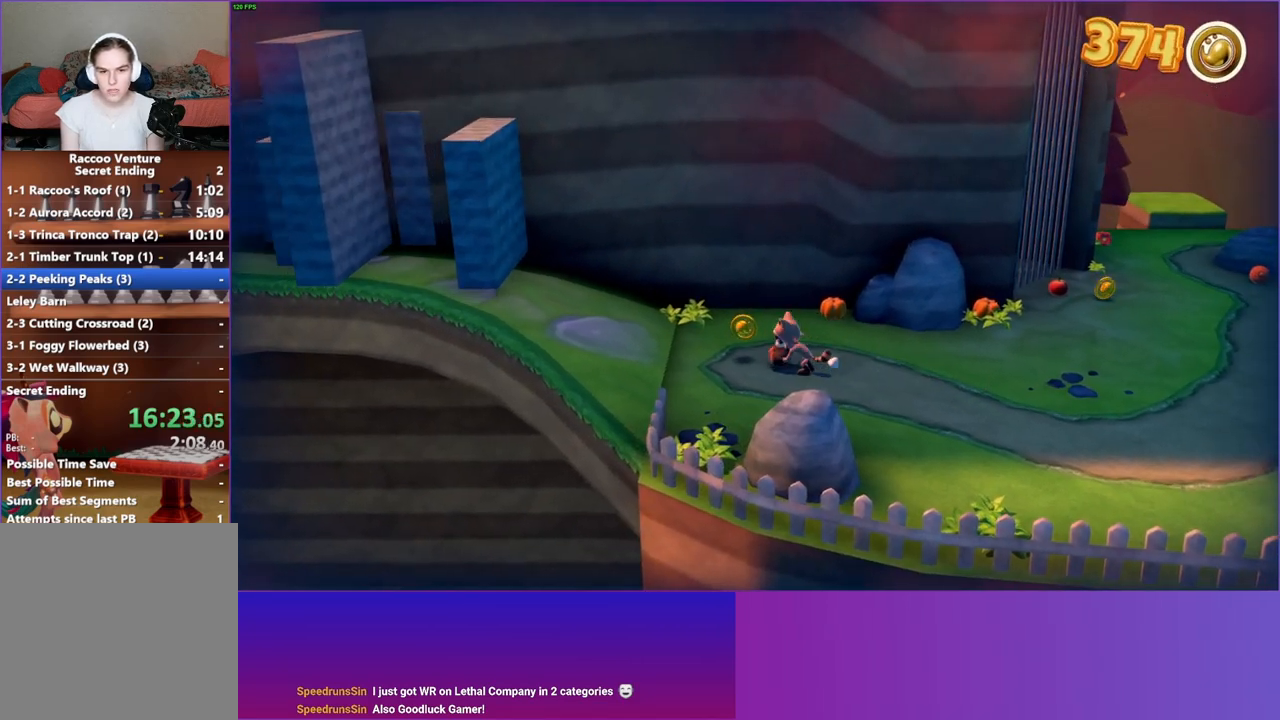
{"buttons": [], "left_stick": "center", "right_stick": "center", "events": []}
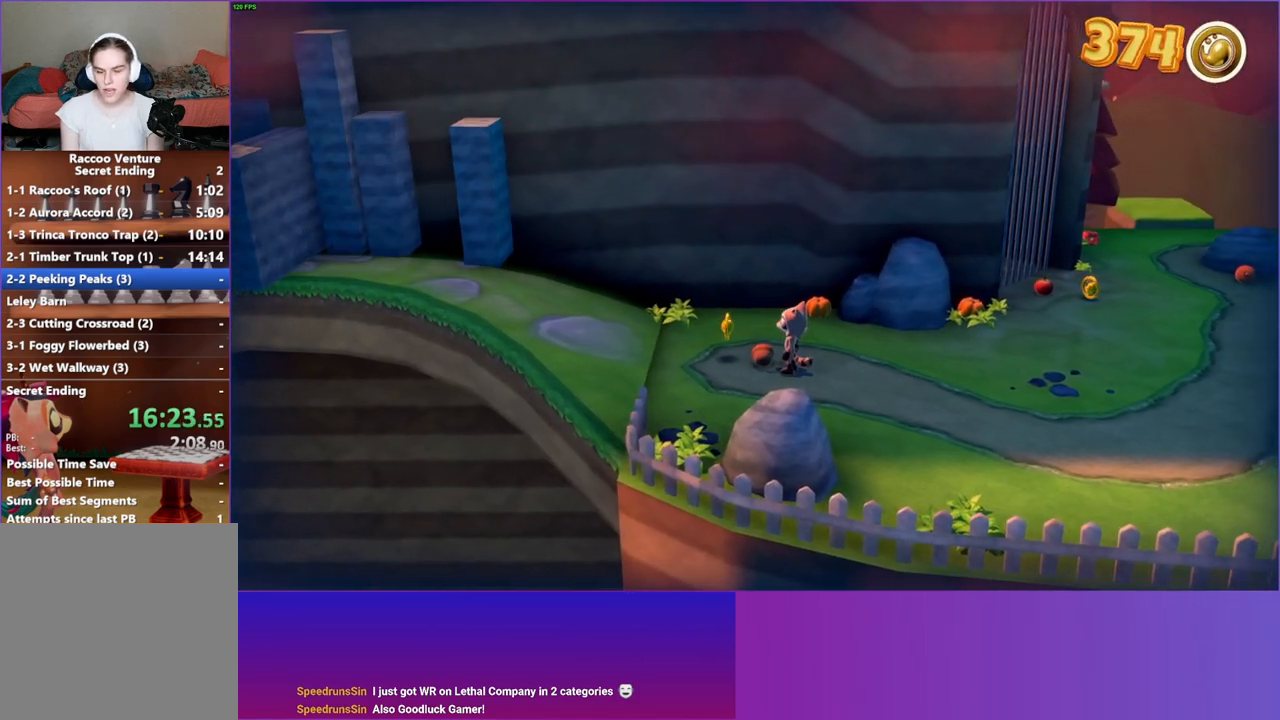
{"buttons": [], "left_stick": "center", "right_stick": "center", "events": [[83, "X", "down"], [183, "X", "up"]]}
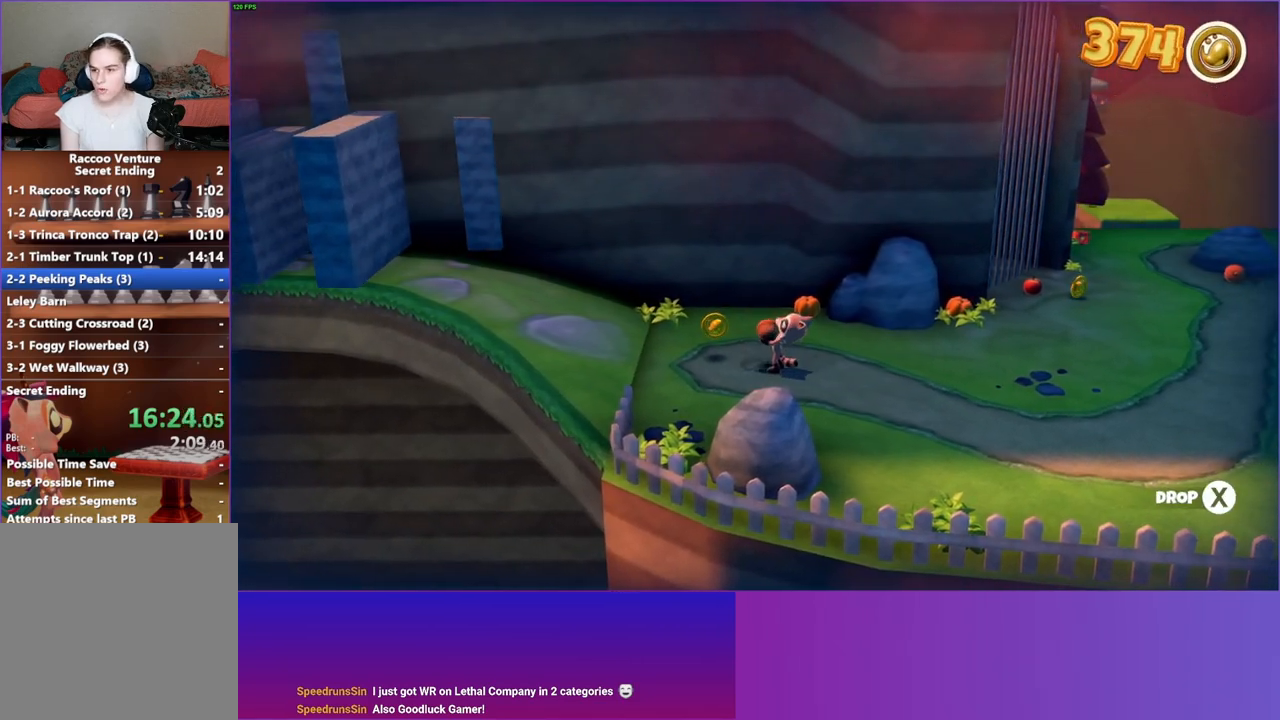
{"buttons": [], "left_stick": "center", "right_stick": "center", "events": [[33, "left_stick", "right"], [250, "left_stick", "center"]]}
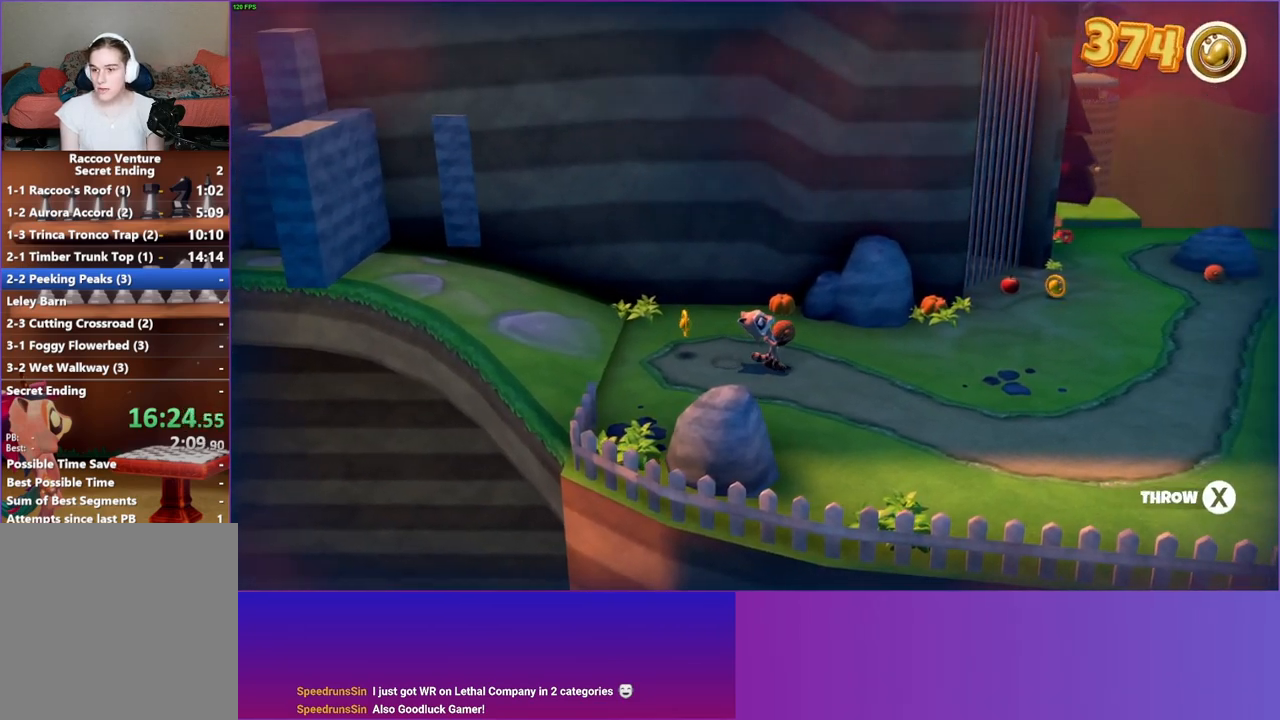
{"buttons": [], "left_stick": "center", "right_stick": "center", "events": [[17, "left_stick", "left"], [133, "left_stick", "center"], [450, "left_stick", "left"], [500, "left_stick", "center"]]}
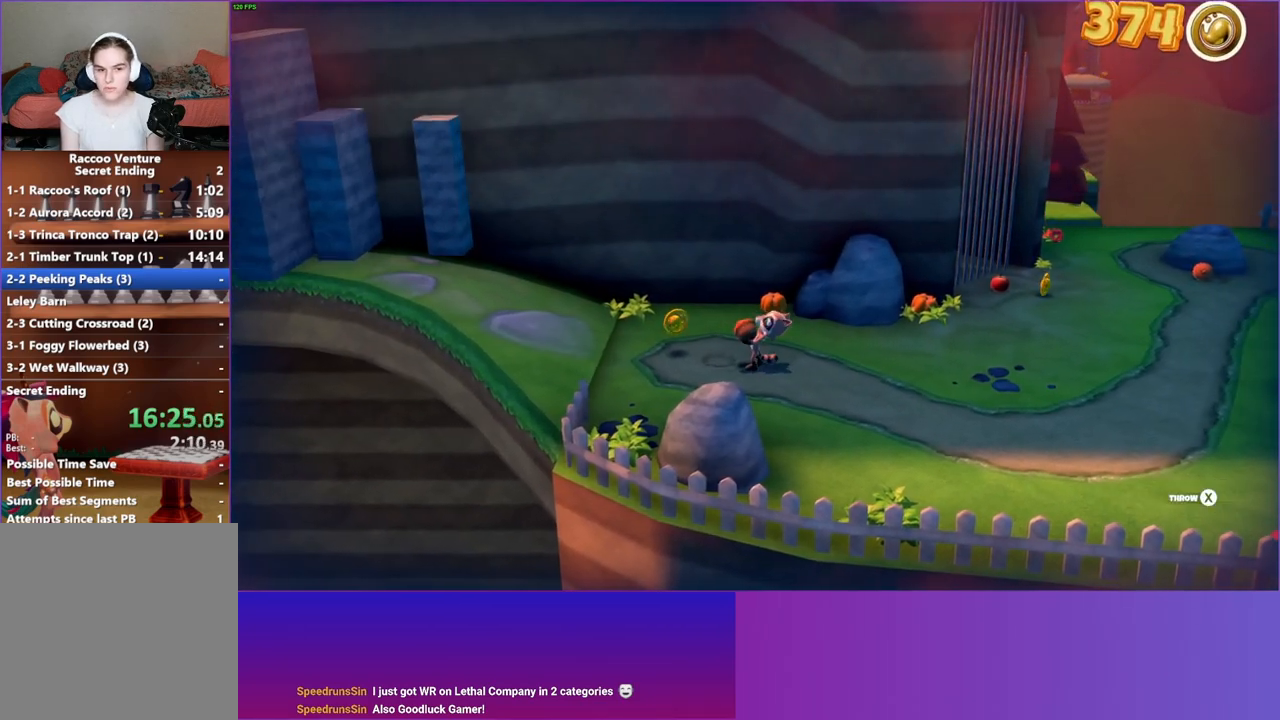
{"buttons": [], "left_stick": "center", "right_stick": "center", "events": [[317, "X", "down"], [417, "X", "up"]]}
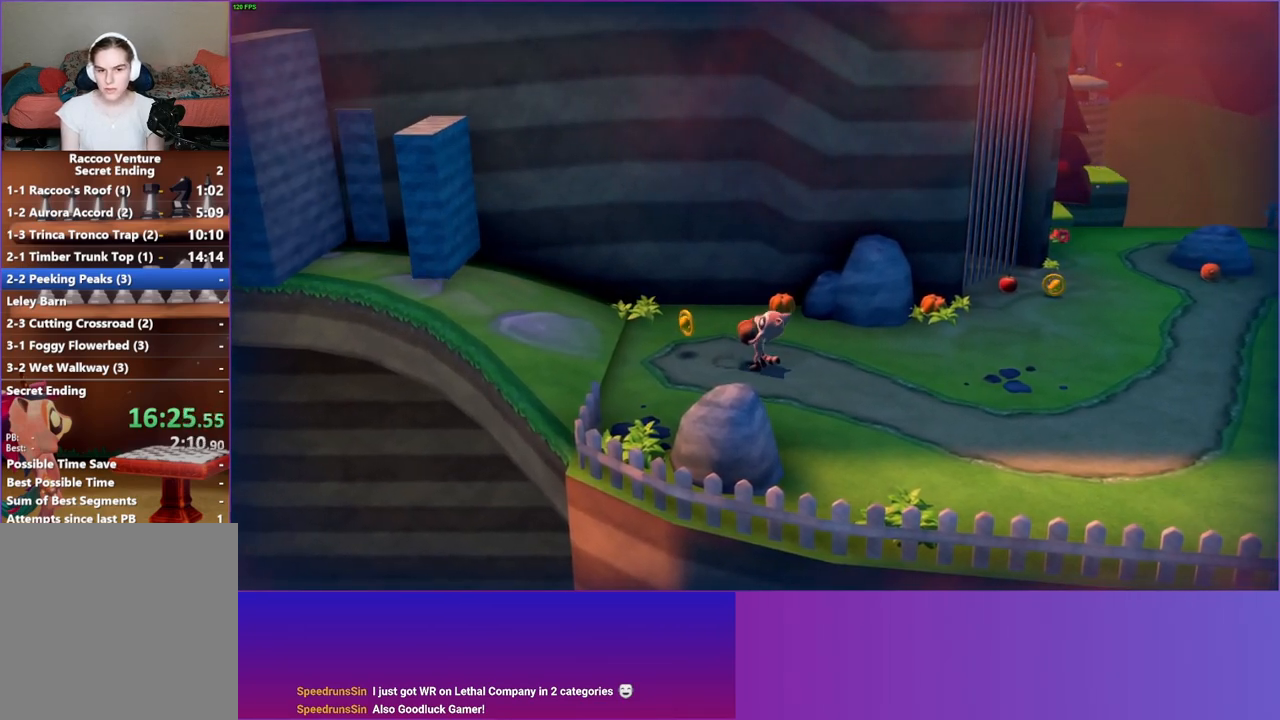
{"buttons": [], "left_stick": "up-right", "right_stick": "center", "events": [[350, "left_stick", "up-right"]]}
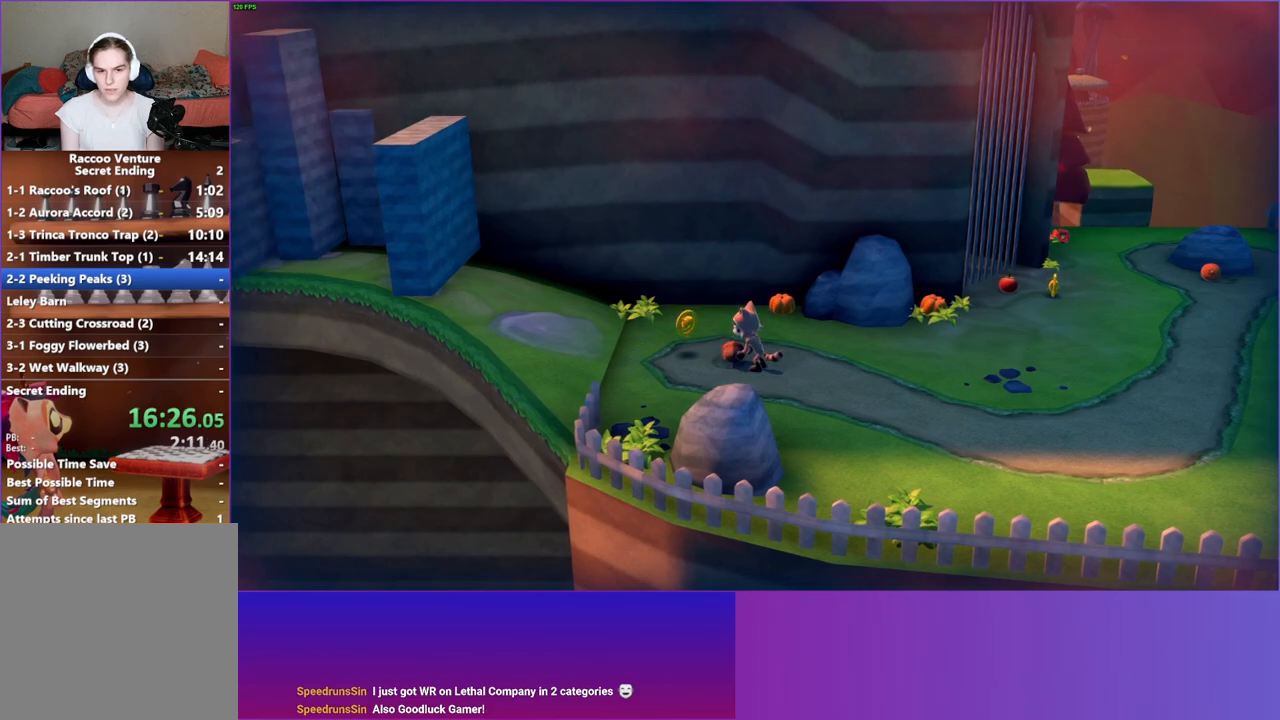
{"buttons": [], "left_stick": "up", "right_stick": "center", "events": [[150, "left_stick", "up"]]}
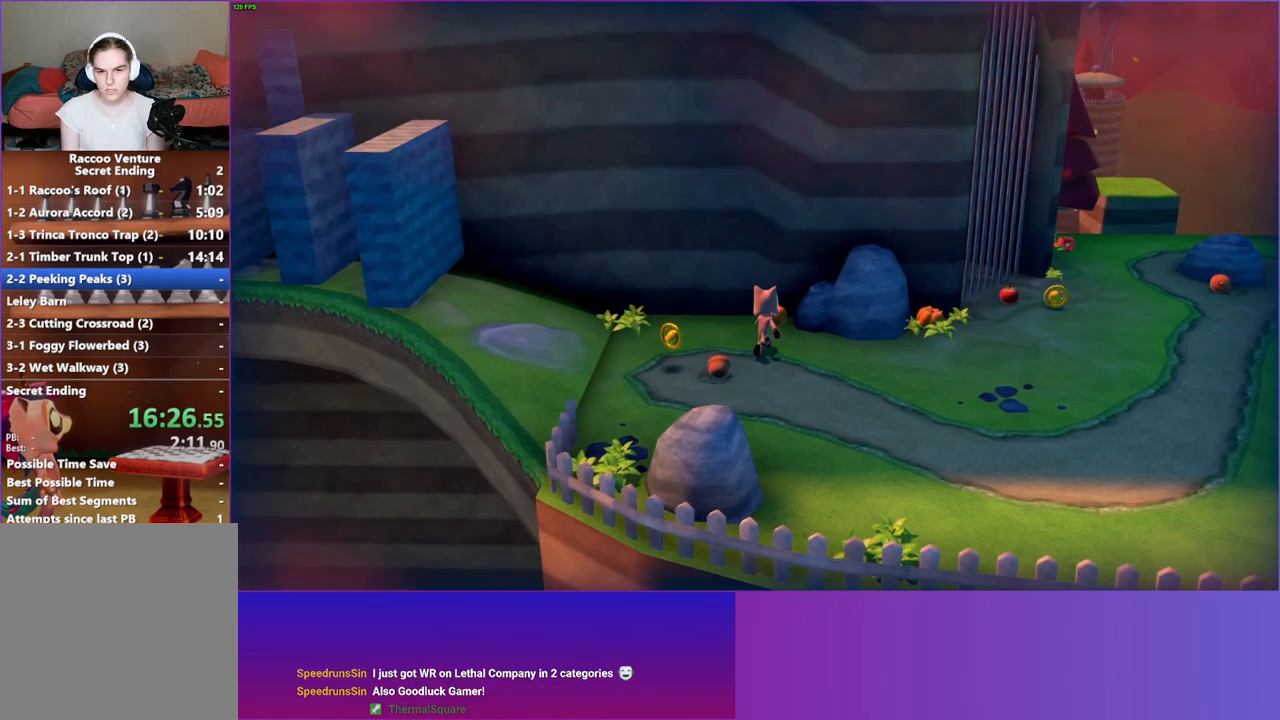
{"buttons": [], "left_stick": "down-left", "right_stick": "center", "events": [[133, "X", "down"], [133, "left_stick", "center"], [233, "X", "up"], [283, "left_stick", "left"], [367, "left_stick", "down-left"]]}
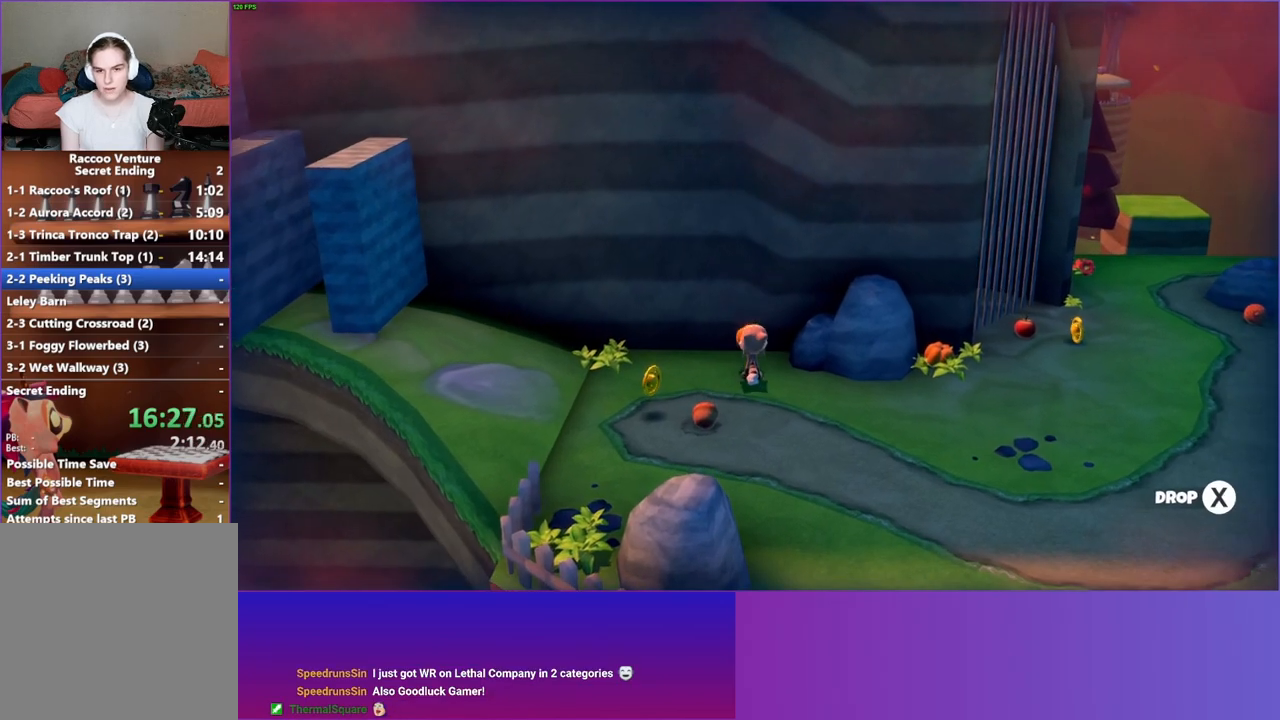
{"buttons": [], "left_stick": "left", "right_stick": "center", "events": [[100, "Y", "down"], [167, "Y", "up"], [300, "left_stick", "left"]]}
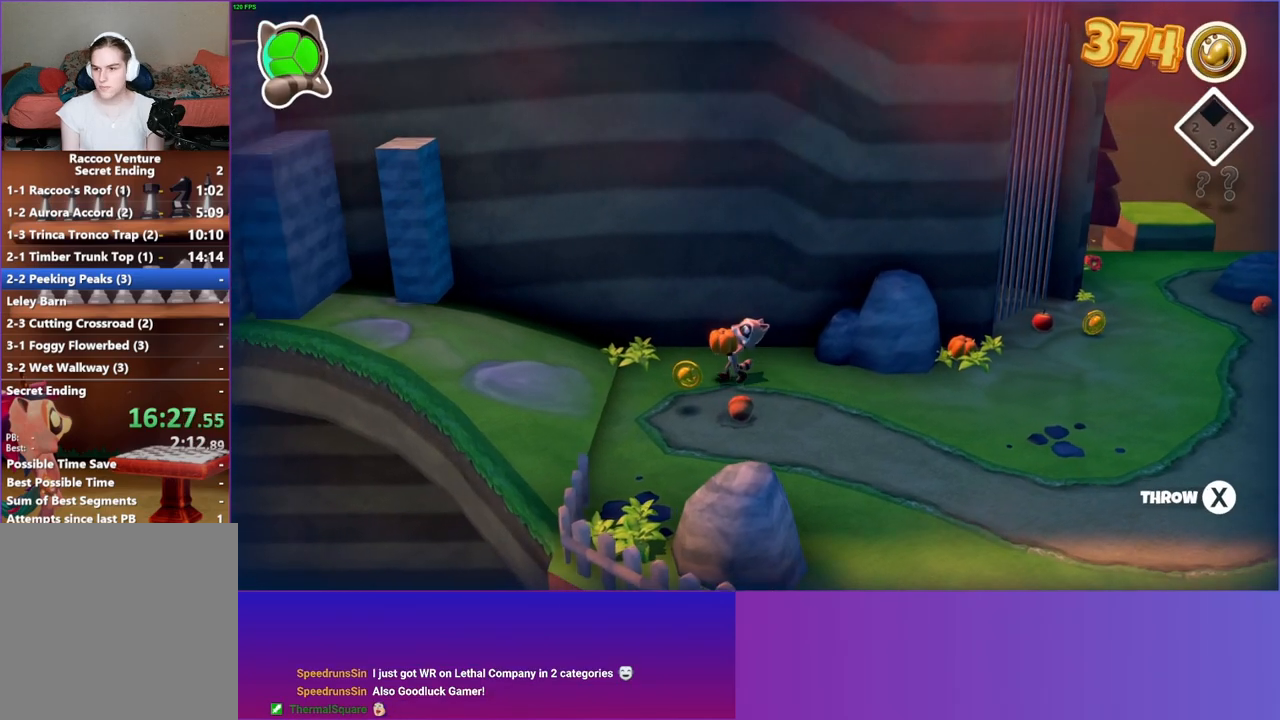
{"buttons": [], "left_stick": "left", "right_stick": "center", "events": []}
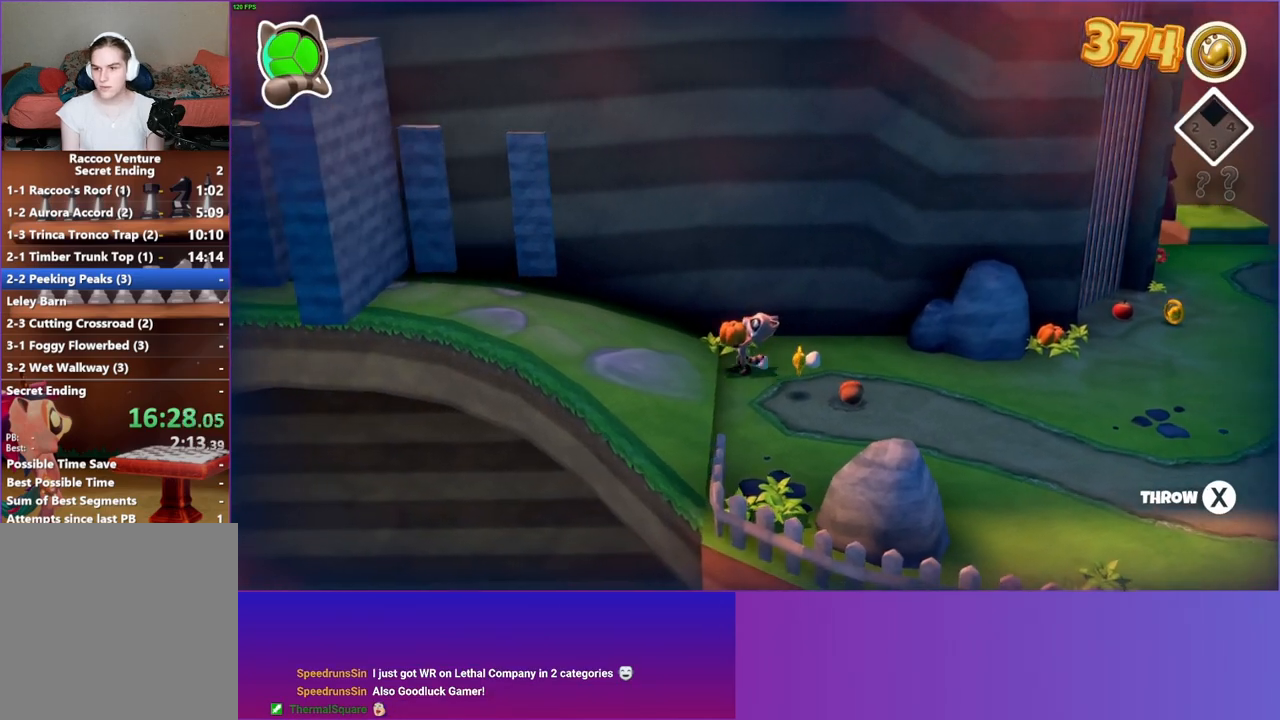
{"buttons": [], "left_stick": "left", "right_stick": "center", "events": []}
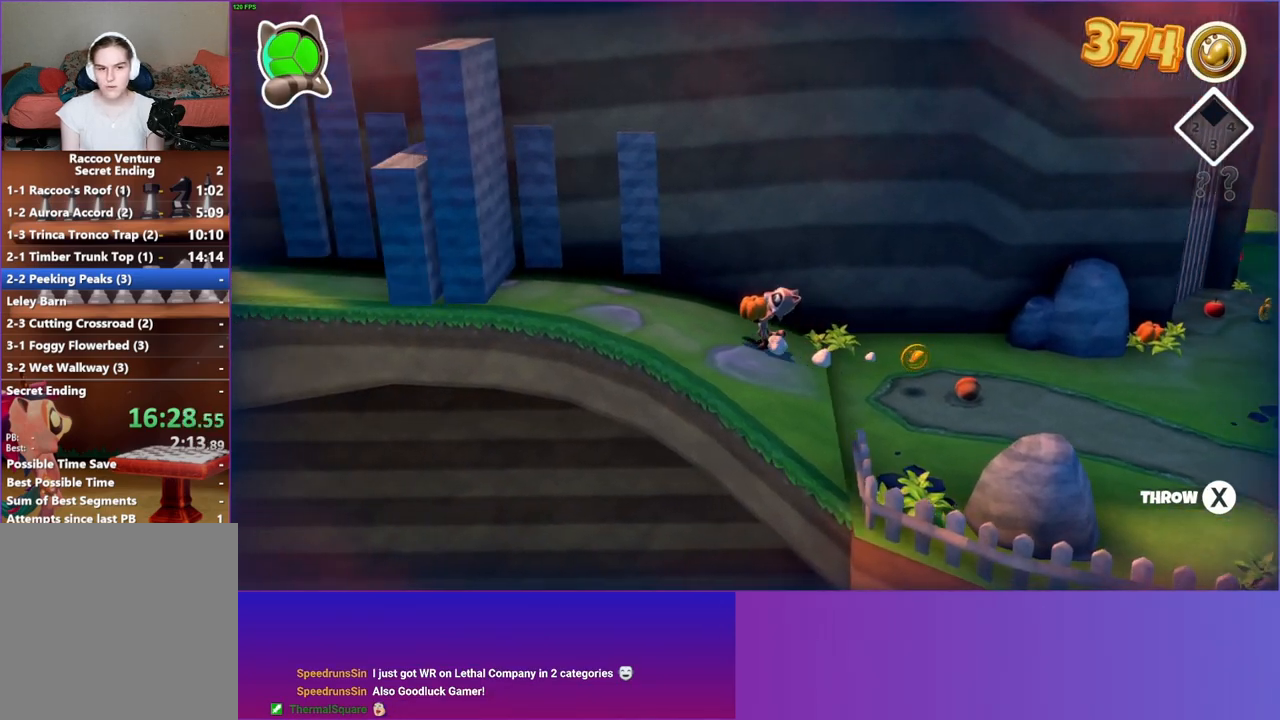
{"buttons": [], "left_stick": "left", "right_stick": "center", "events": []}
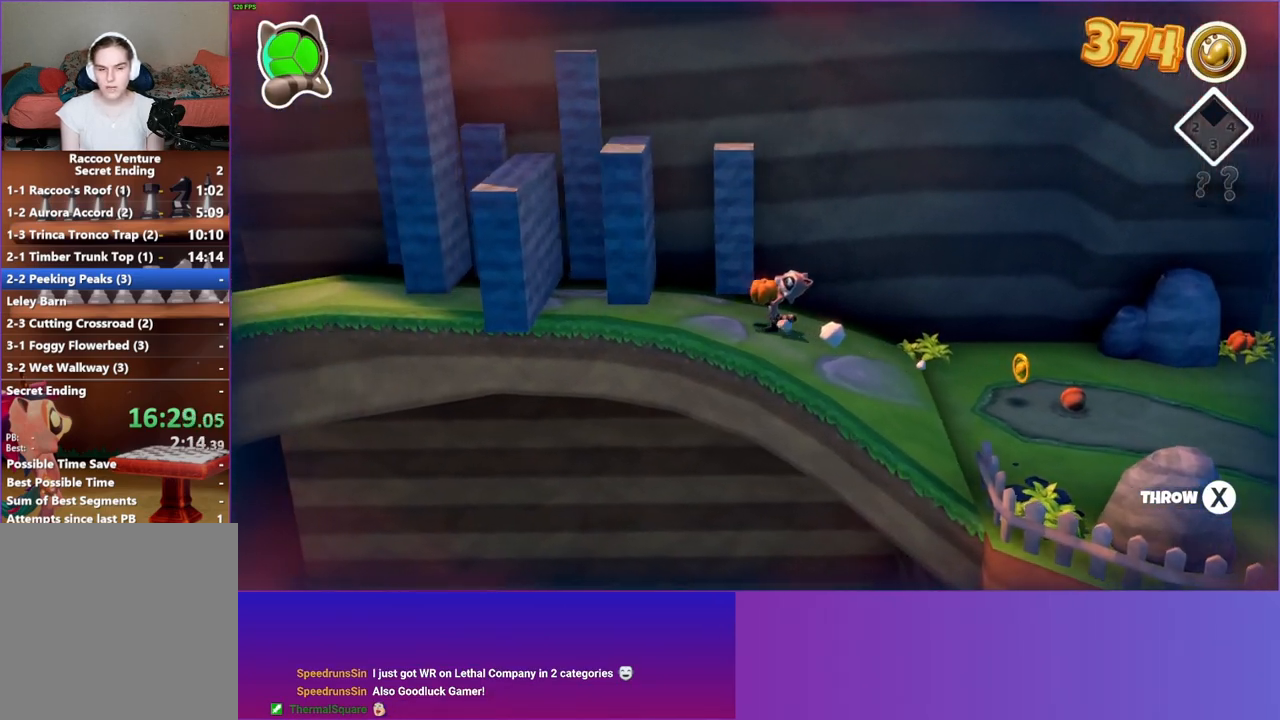
{"buttons": [], "left_stick": "left", "right_stick": "center", "events": [[250, "Y", "down"], [367, "Y", "up"]]}
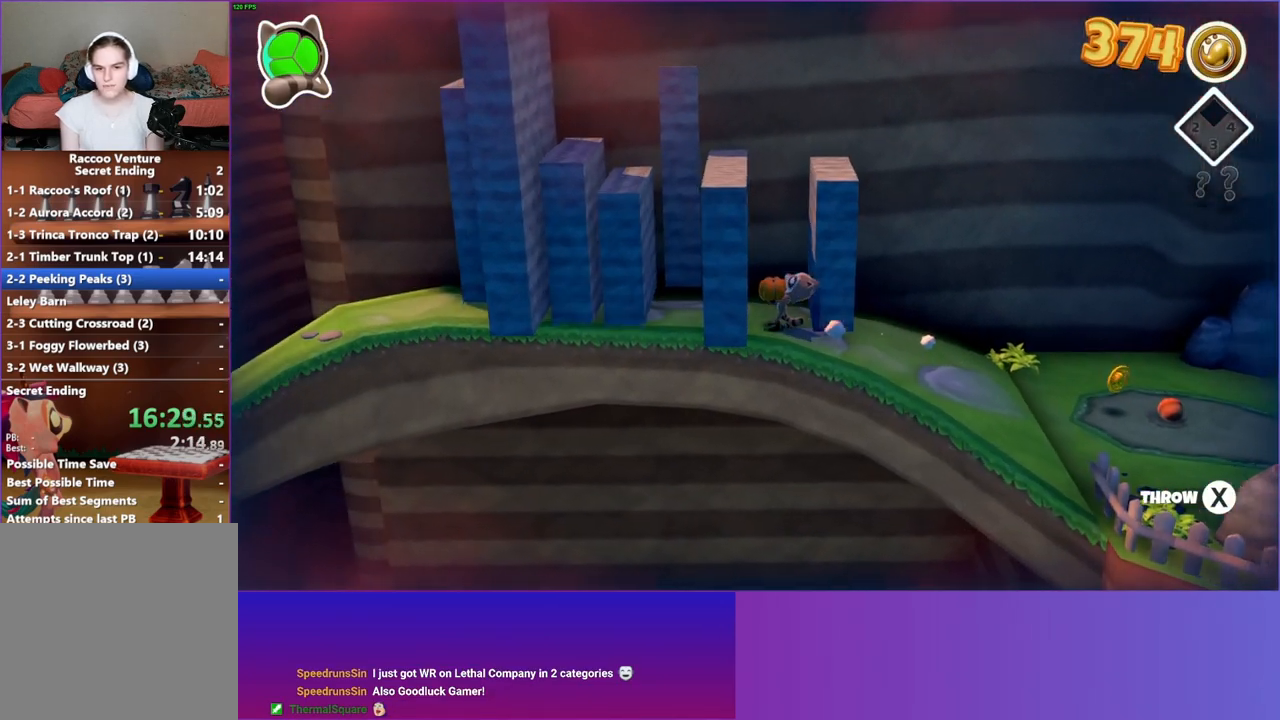
{"buttons": [], "left_stick": "left", "right_stick": "center", "events": []}
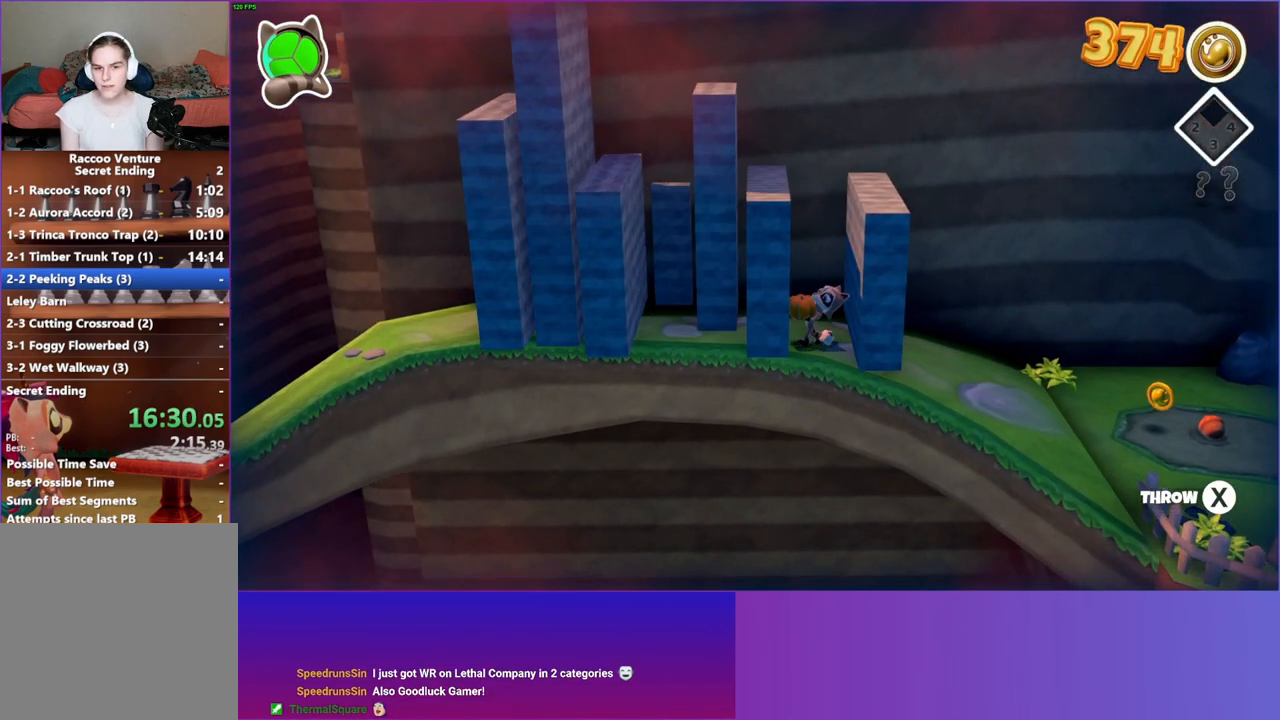
{"buttons": [], "left_stick": "left", "right_stick": "center", "events": []}
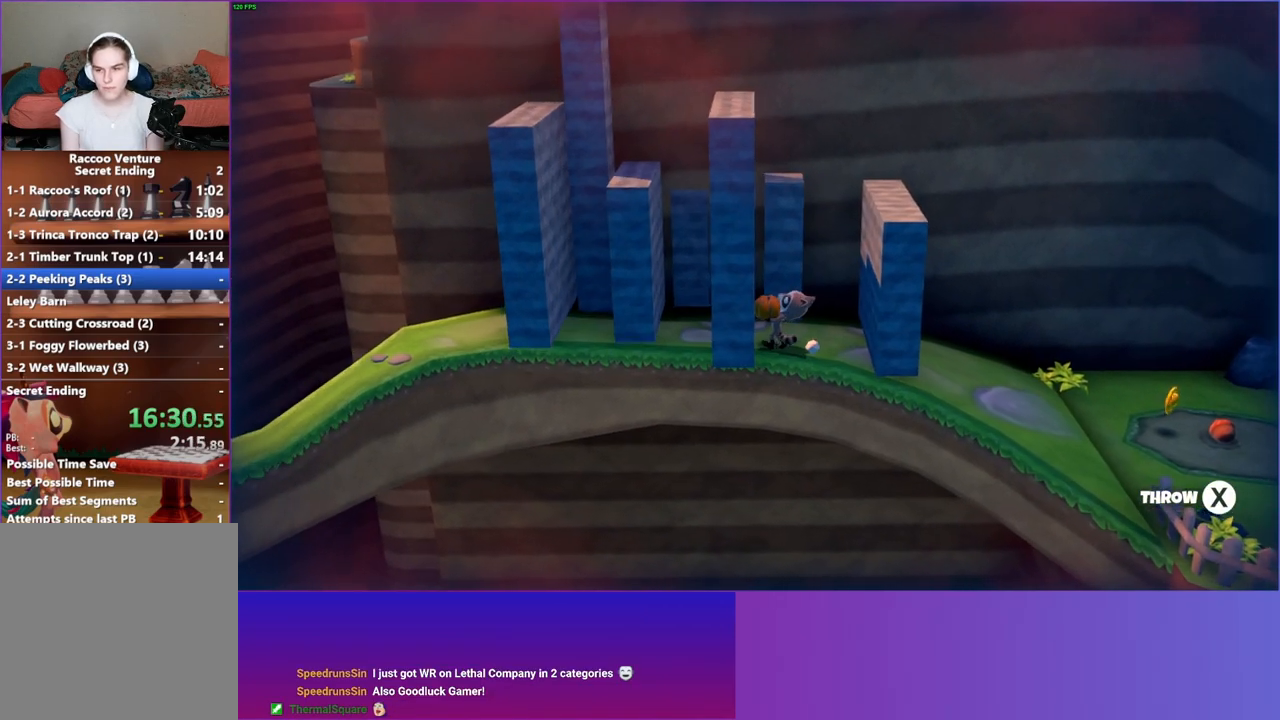
{"buttons": ["Y"], "left_stick": "left", "right_stick": "center", "events": [[483, "Y", "down"]]}
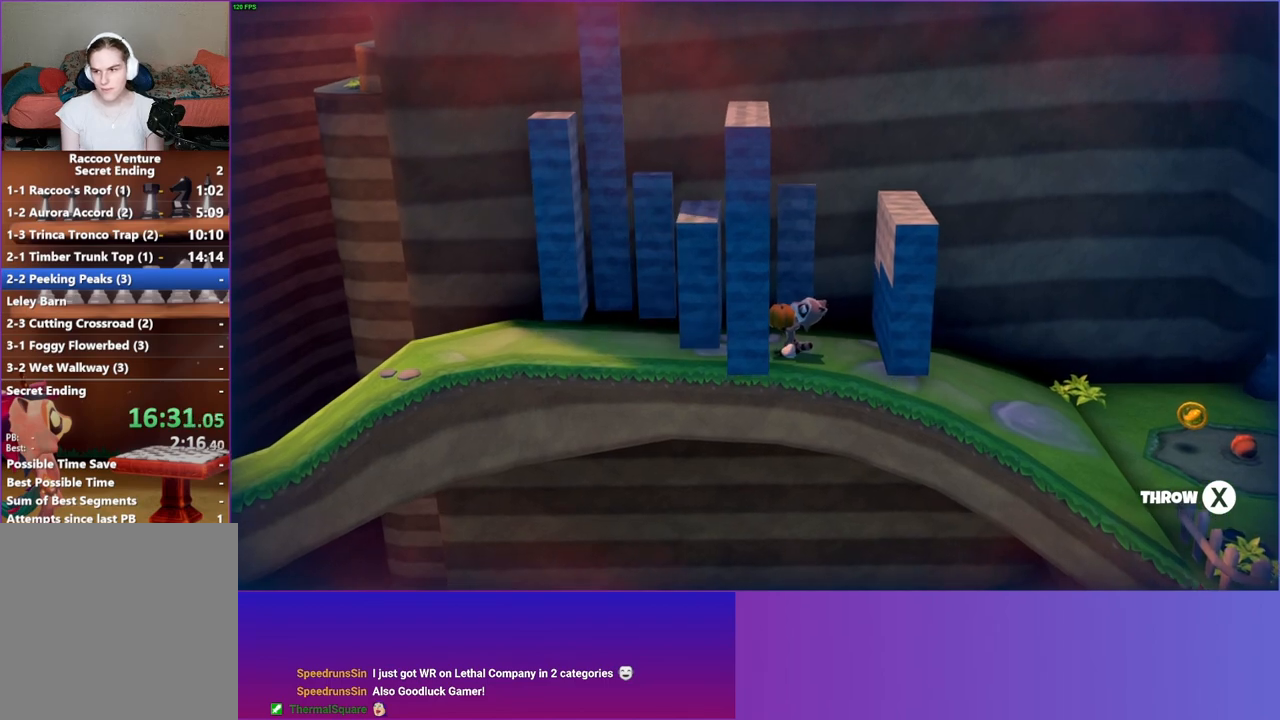
{"buttons": [], "left_stick": "left", "right_stick": "center", "events": [[100, "Y", "up"]]}
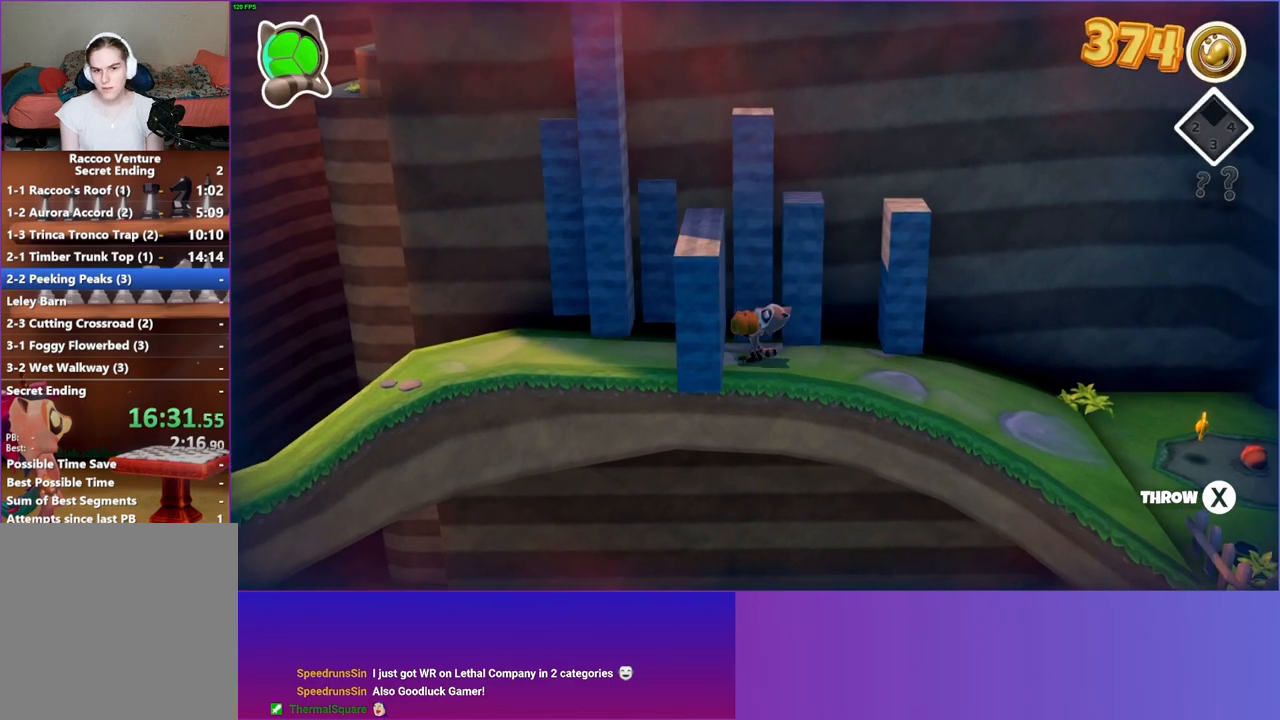
{"buttons": [], "left_stick": "left", "right_stick": "center", "events": []}
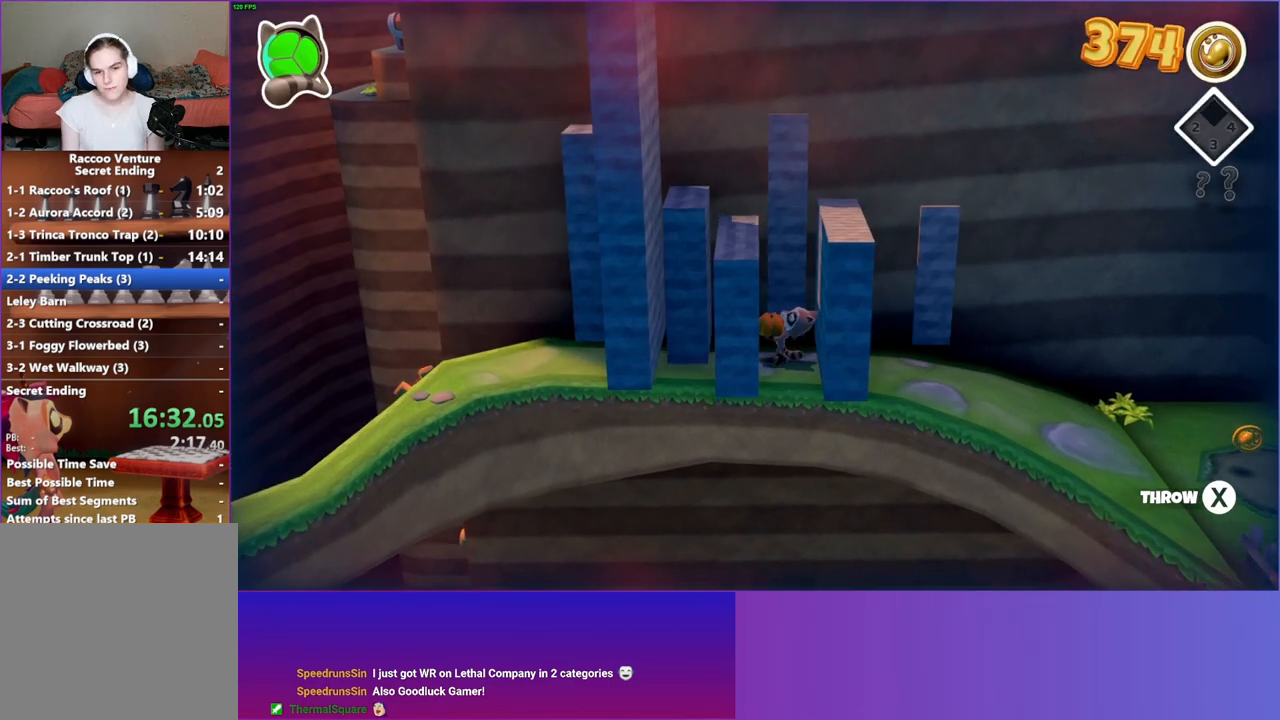
{"buttons": [], "left_stick": "left", "right_stick": "center", "events": [[283, "Y", "down"], [417, "Y", "up"]]}
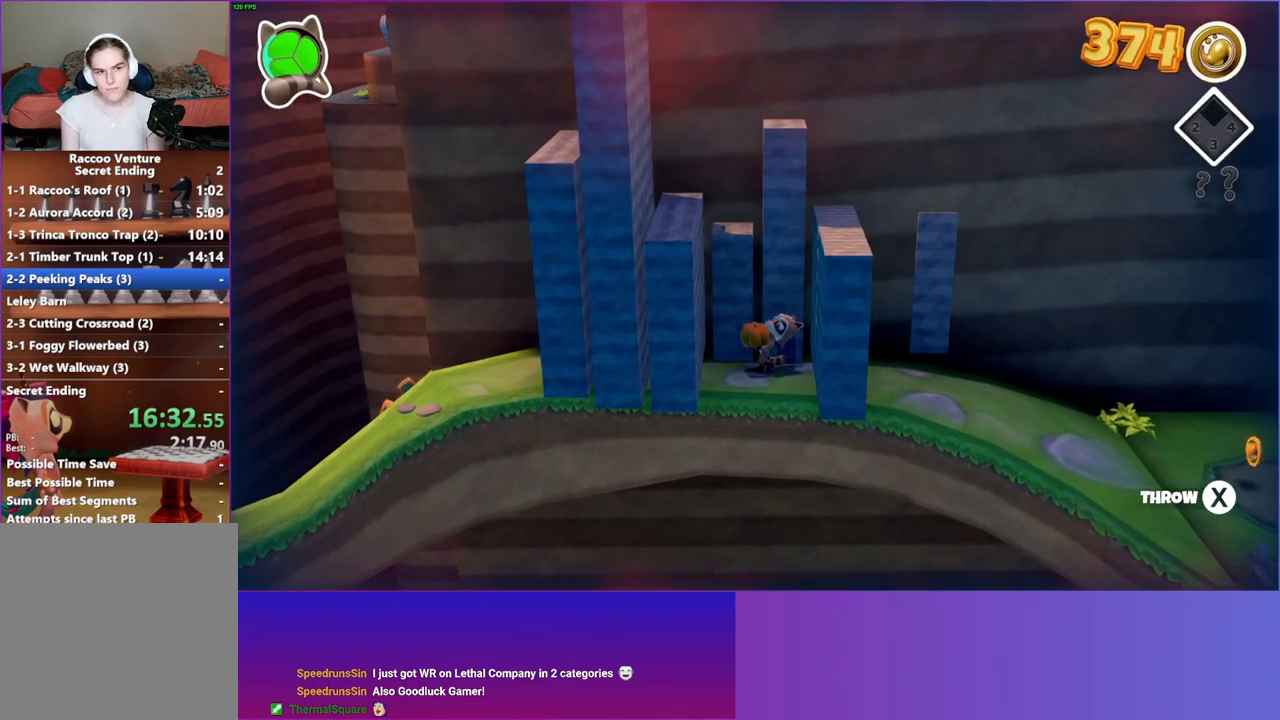
{"buttons": [], "left_stick": "left", "right_stick": "center", "events": []}
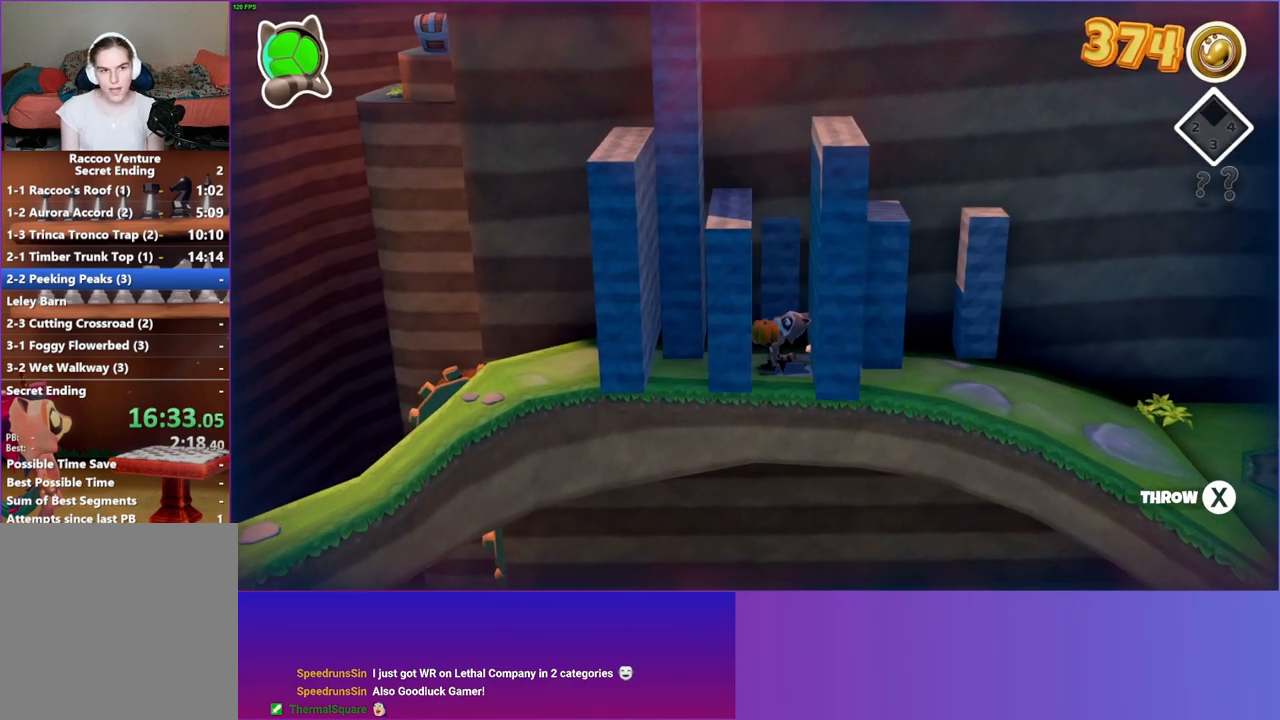
{"buttons": [], "left_stick": "left", "right_stick": "center", "events": []}
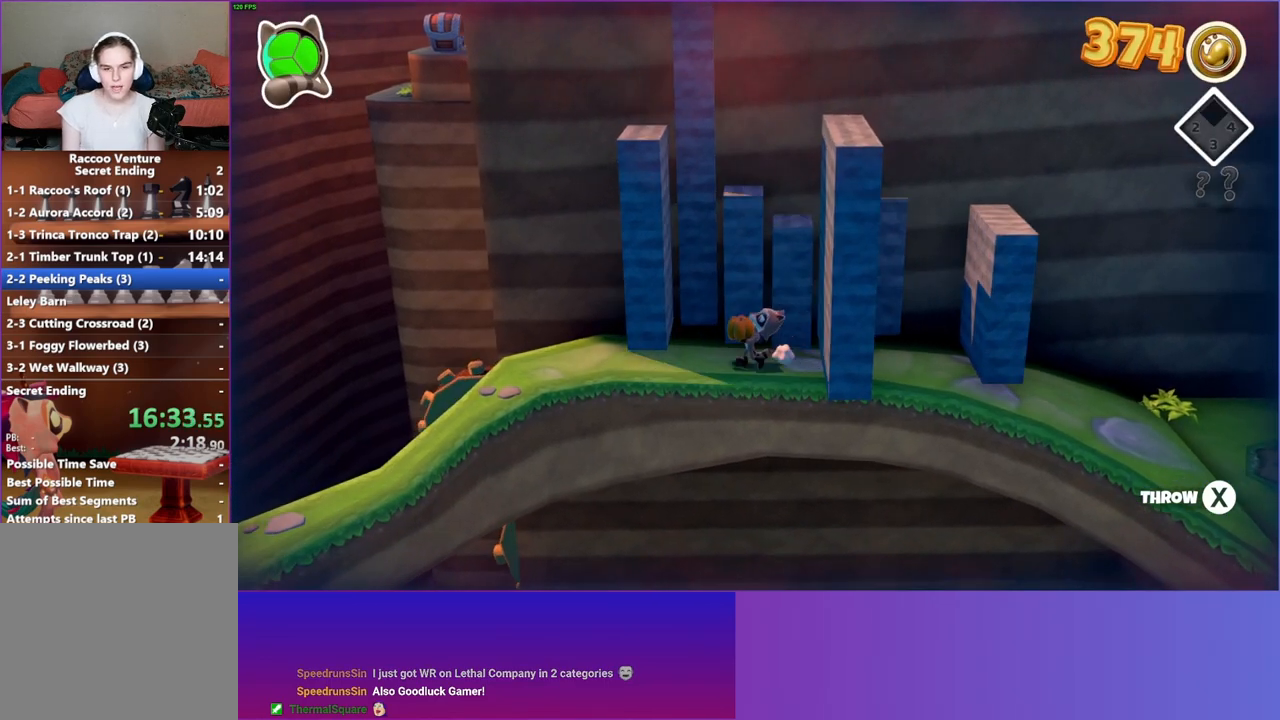
{"buttons": [], "left_stick": "down-left", "right_stick": "center", "events": [[317, "left_stick", "down-left"]]}
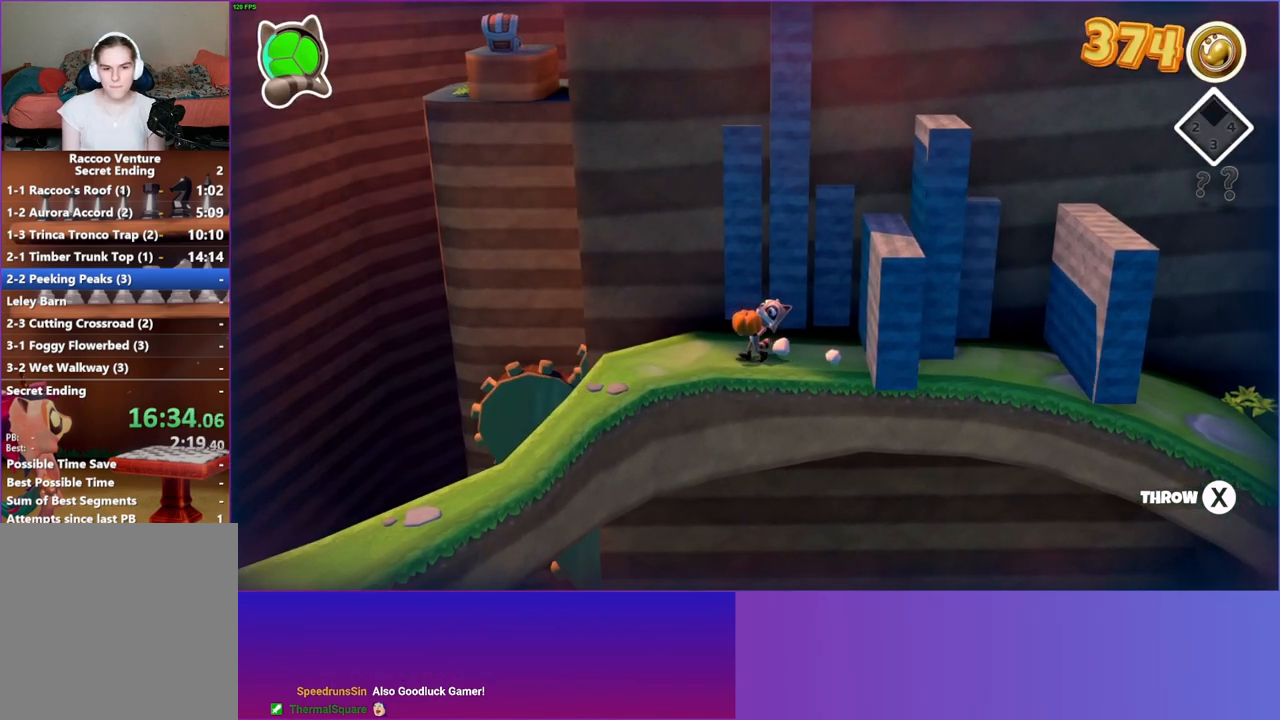
{"buttons": [], "left_stick": "down-left", "right_stick": "center", "events": []}
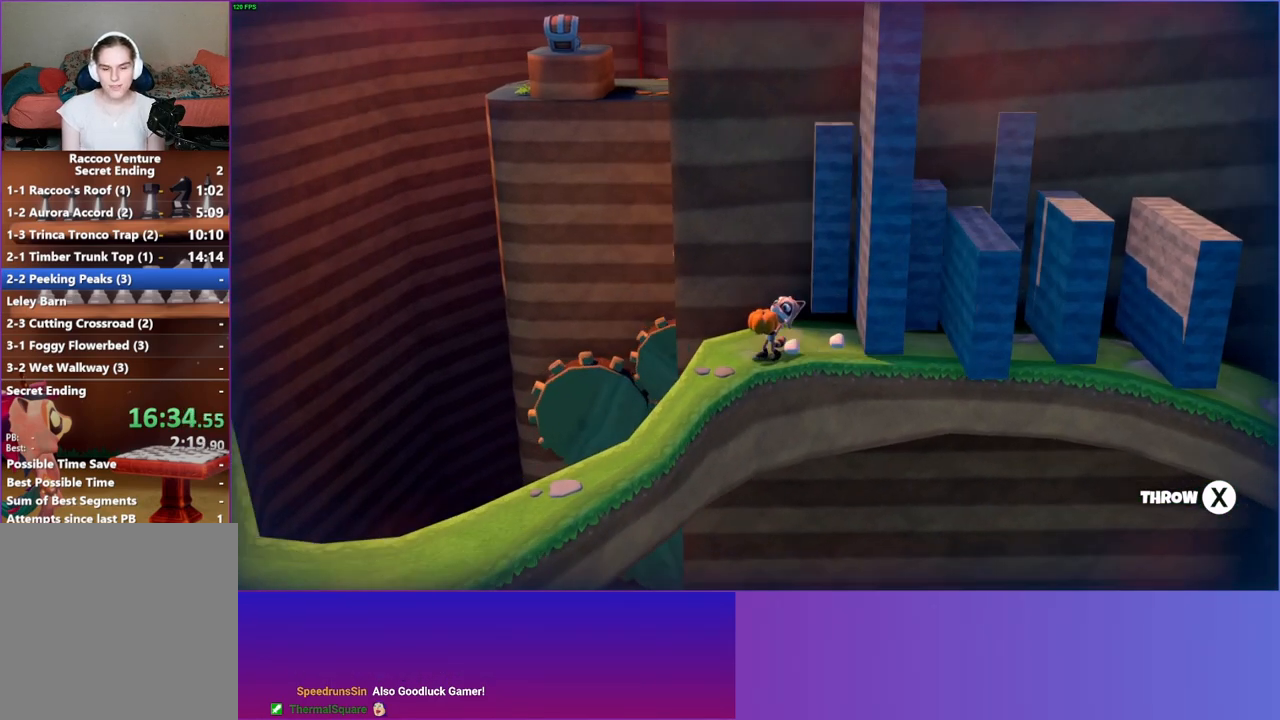
{"buttons": [], "left_stick": "down-left", "right_stick": "center", "events": []}
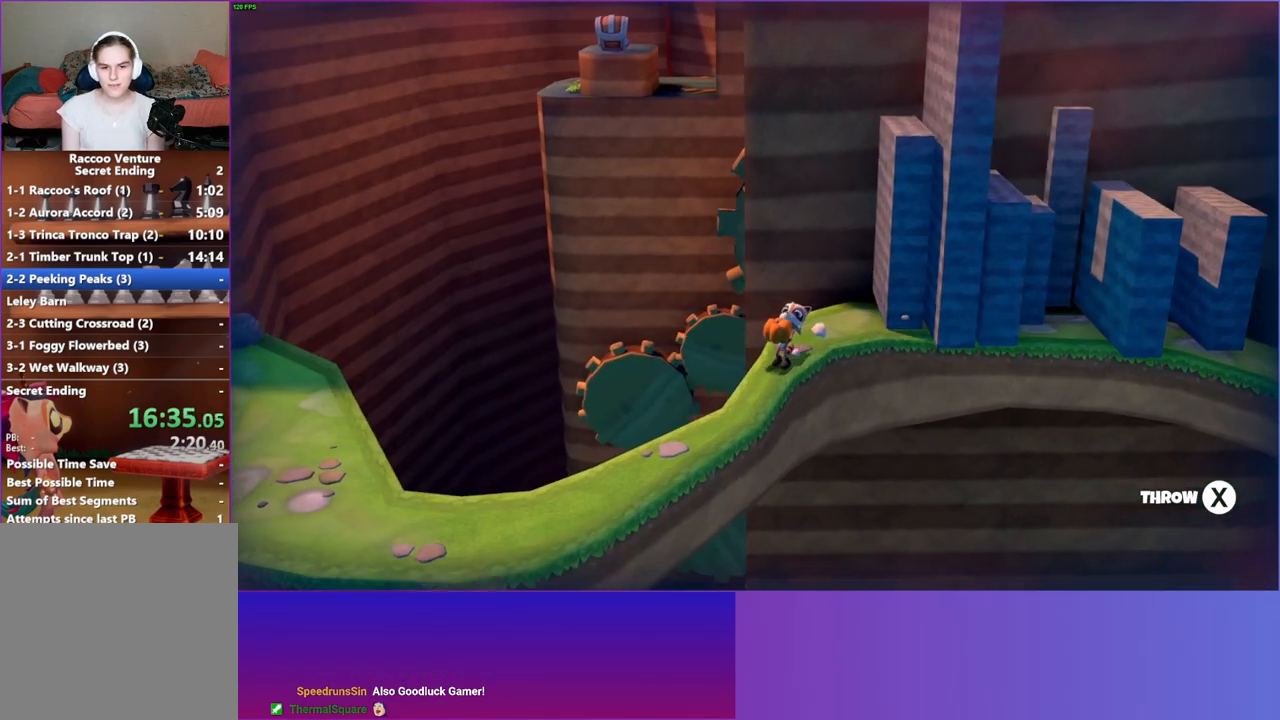
{"buttons": [], "left_stick": "down-left", "right_stick": "center", "events": []}
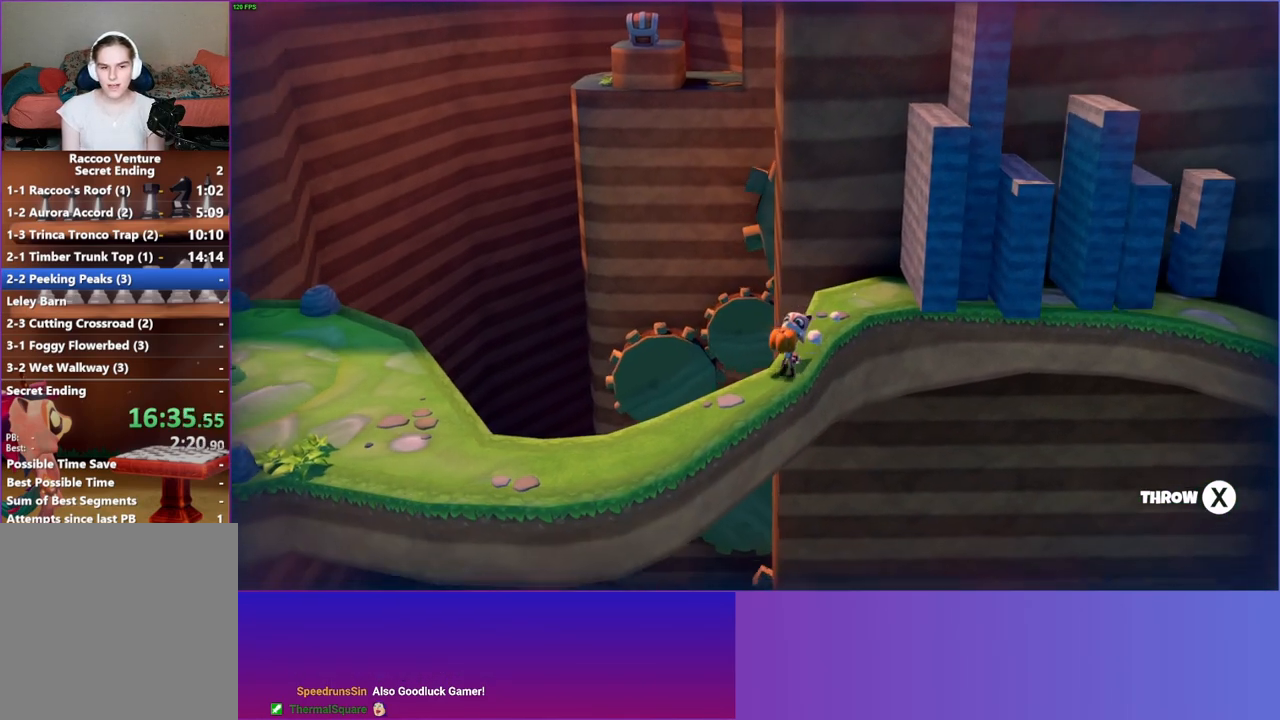
{"buttons": [], "left_stick": "down-left", "right_stick": "center", "events": []}
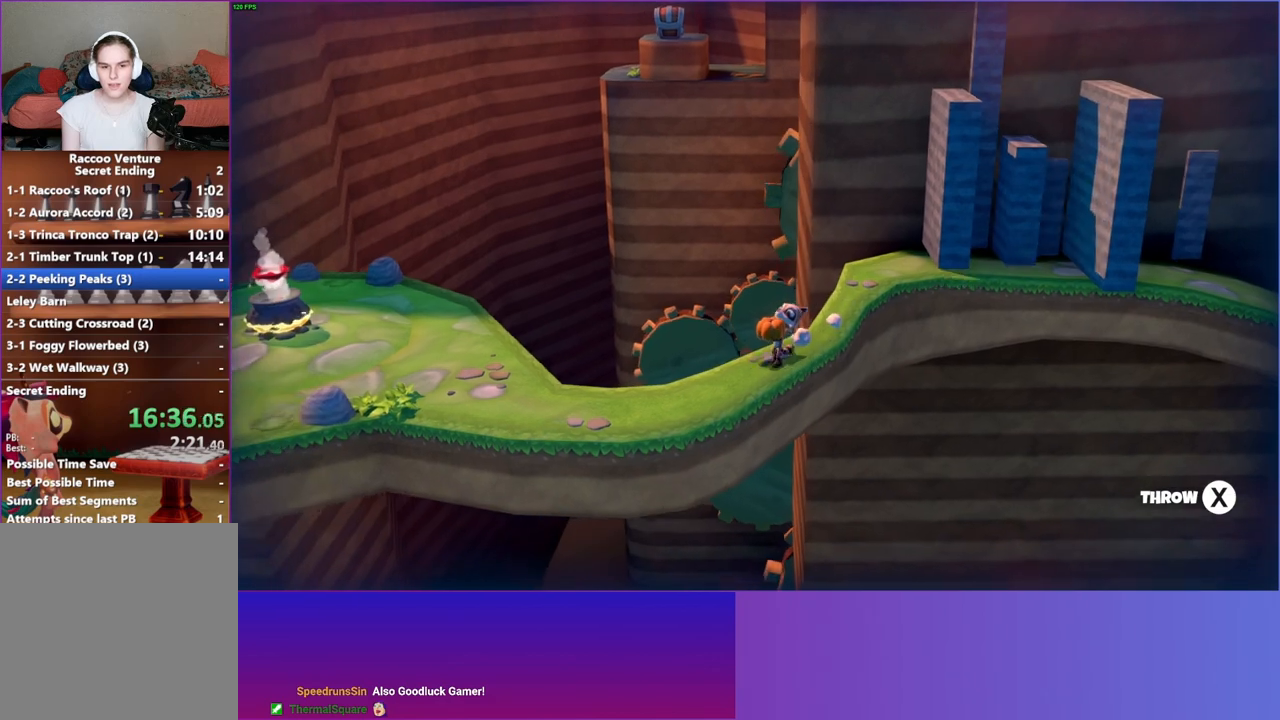
{"buttons": [], "left_stick": "down-left", "right_stick": "center", "events": []}
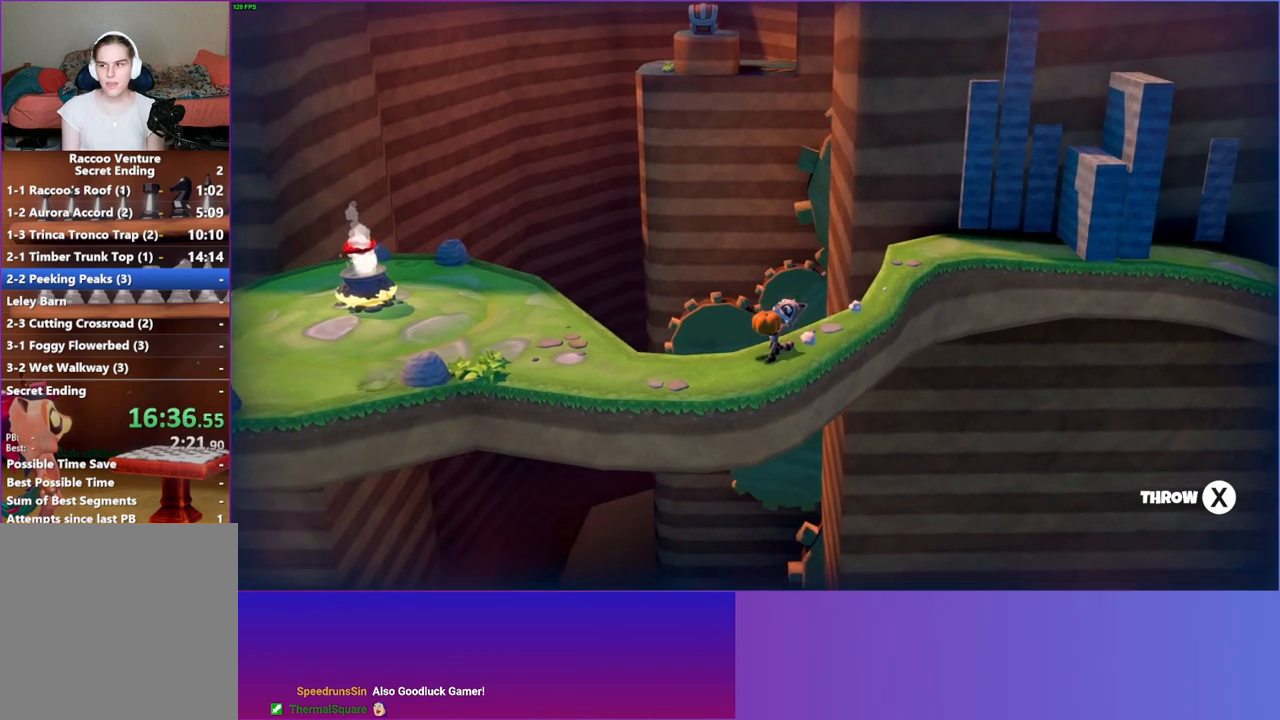
{"buttons": [], "left_stick": "left", "right_stick": "center", "events": [[167, "left_stick", "left"]]}
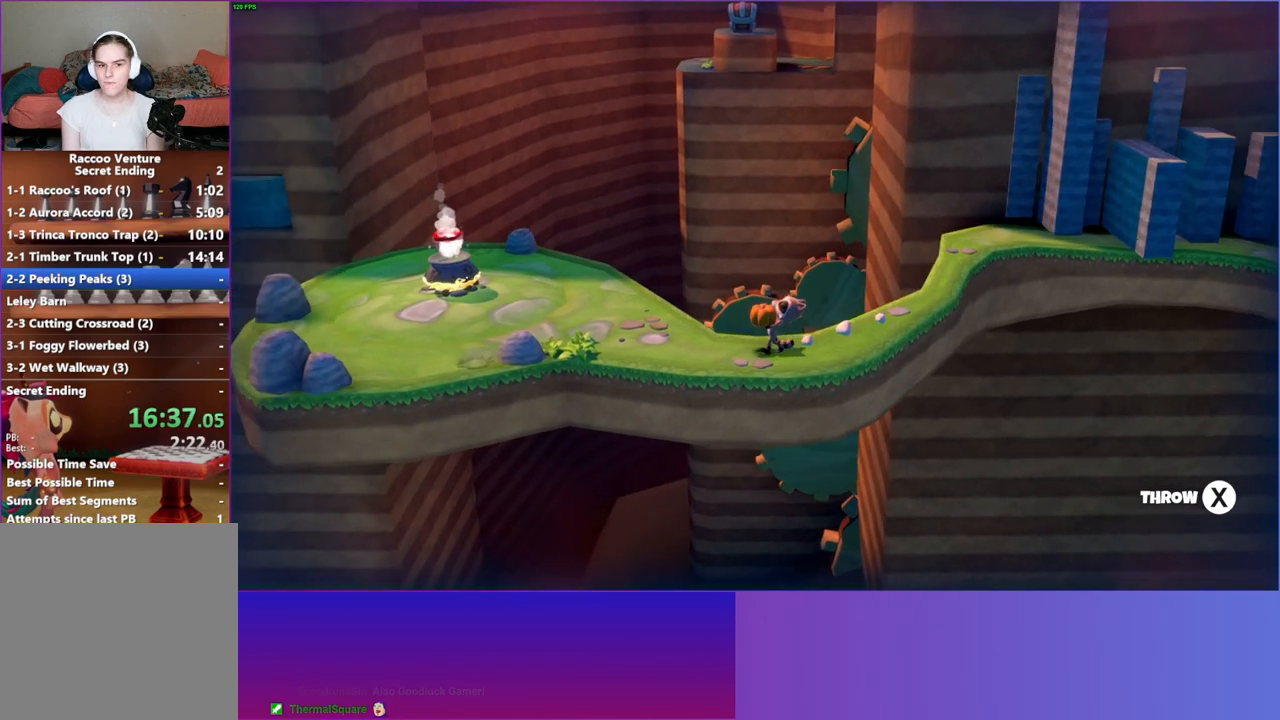
{"buttons": [], "left_stick": "up-left", "right_stick": "center", "events": [[267, "left_stick", "up-left"]]}